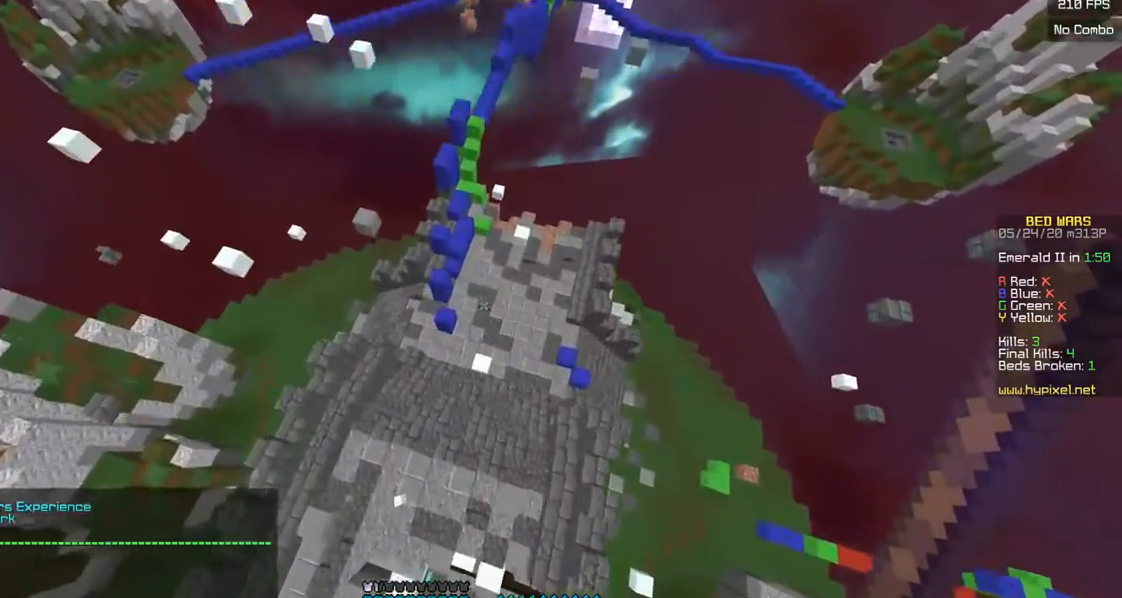
Gameplay with keyboard and mouse; each line is a JSON object with the keys and mouse buttons held at the frame after it. "events" lists presses ("down") and releases ("up") of "a", "d", "s", "w", "mouse_left" and "mouse_right" between this image and that frame as [ms after this image, input, new state], when the widget could be followed in between. "mouse_left", "mouse_right" = the "left", "right" buttons of the "mouse" list. No other keys are recorded. Fast repeated clicks can show as one long hold. Mouse movement is not recorded.
{"keys": ["s"], "mouse": [], "events": [[200, "d", "down"], [467, "d", "up"]]}
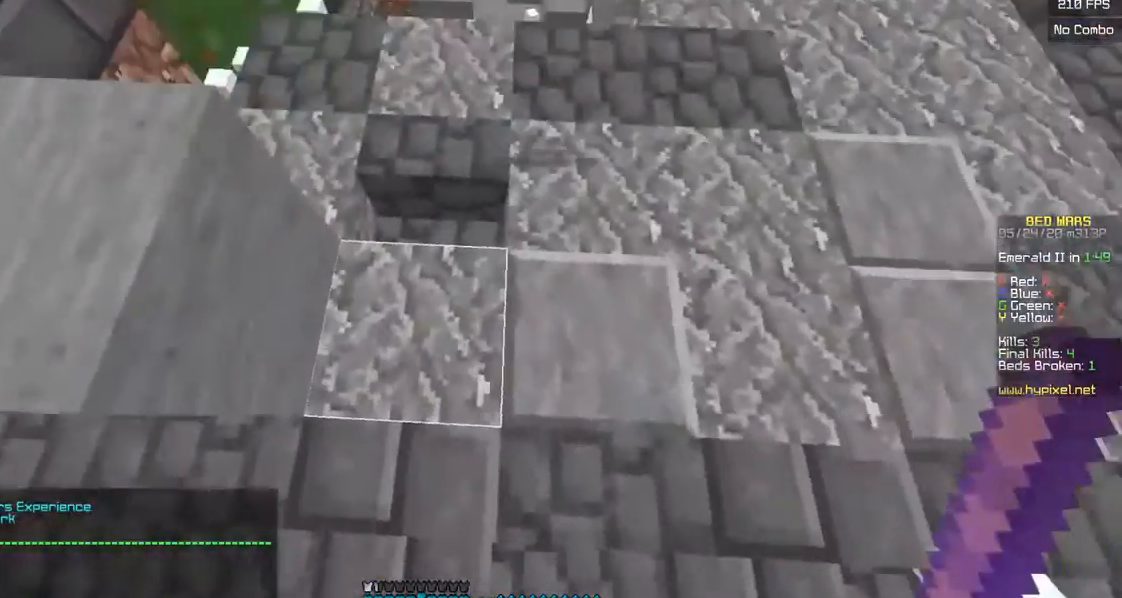
{"keys": ["s"], "mouse": [], "events": [[50, "mouse_left", "down"], [183, "mouse_left", "up"]]}
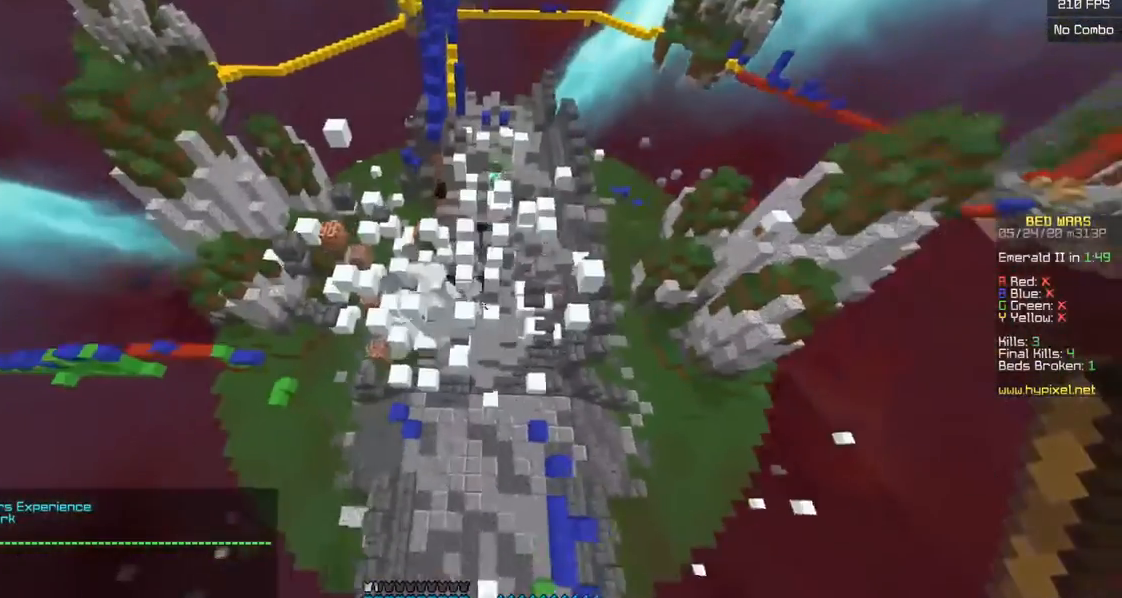
{"keys": ["s"], "mouse": [], "events": []}
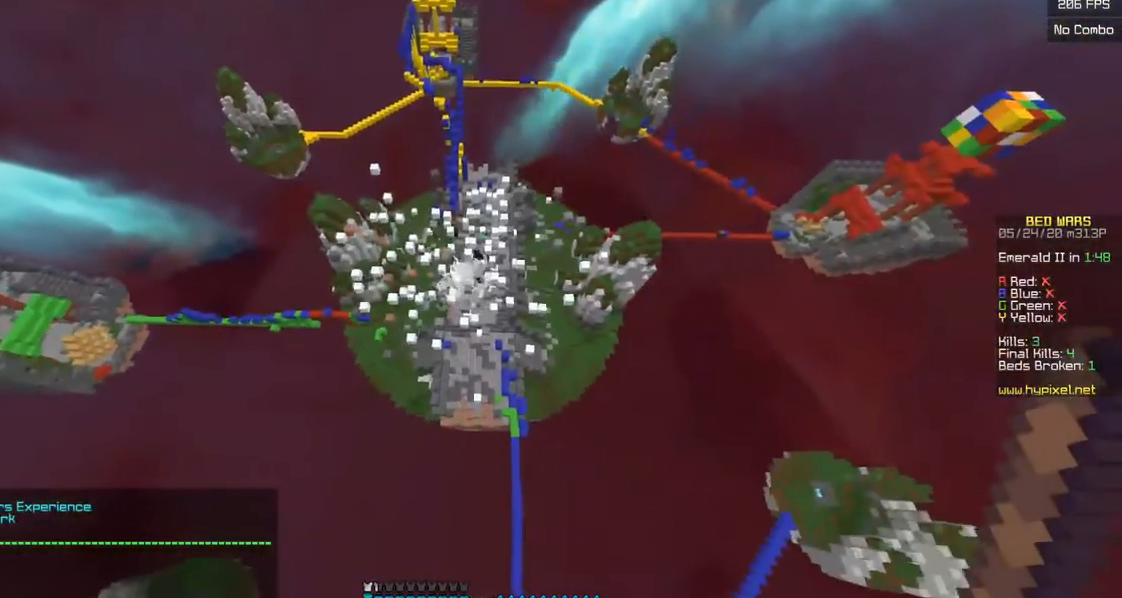
{"keys": ["d", "s"], "mouse": [], "events": [[150, "d", "down"]]}
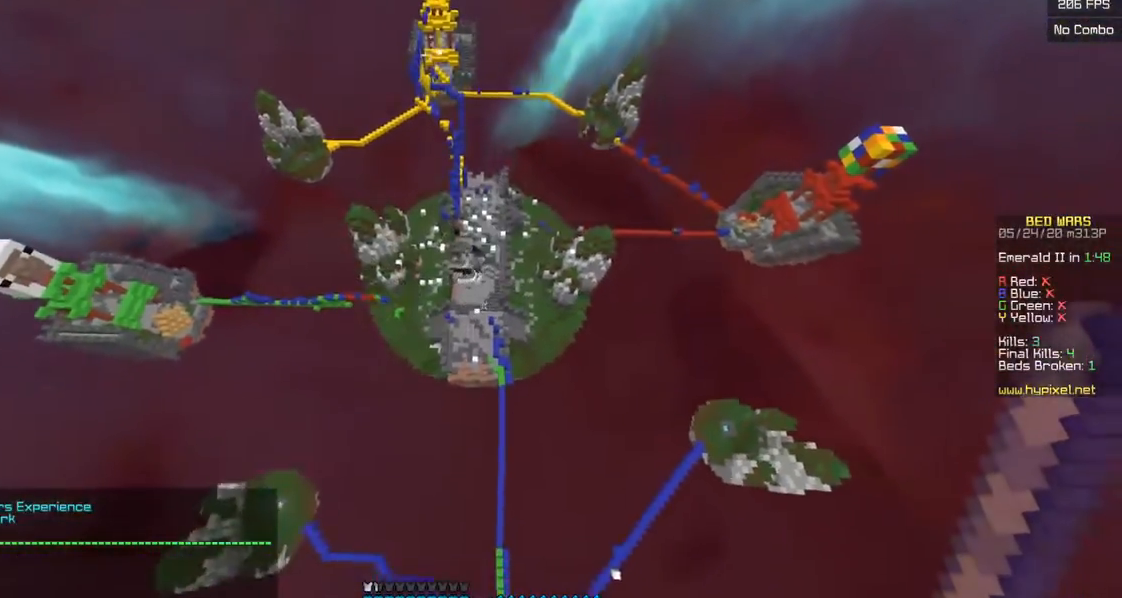
{"keys": ["d", "s"], "mouse": [], "events": []}
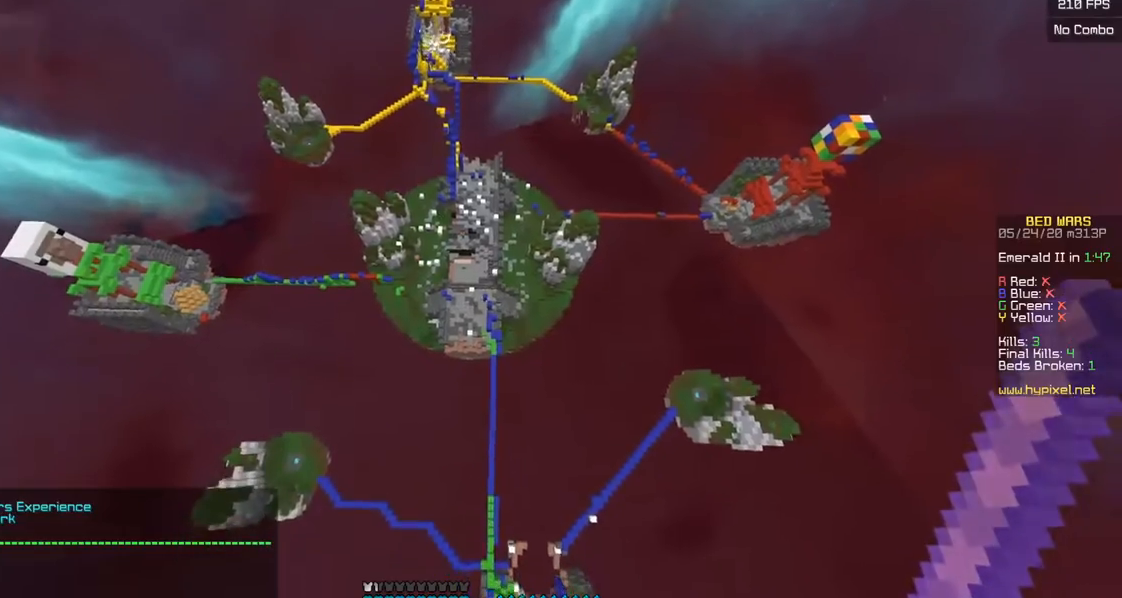
{"keys": ["s"], "mouse": [], "events": [[33, "d", "up"]]}
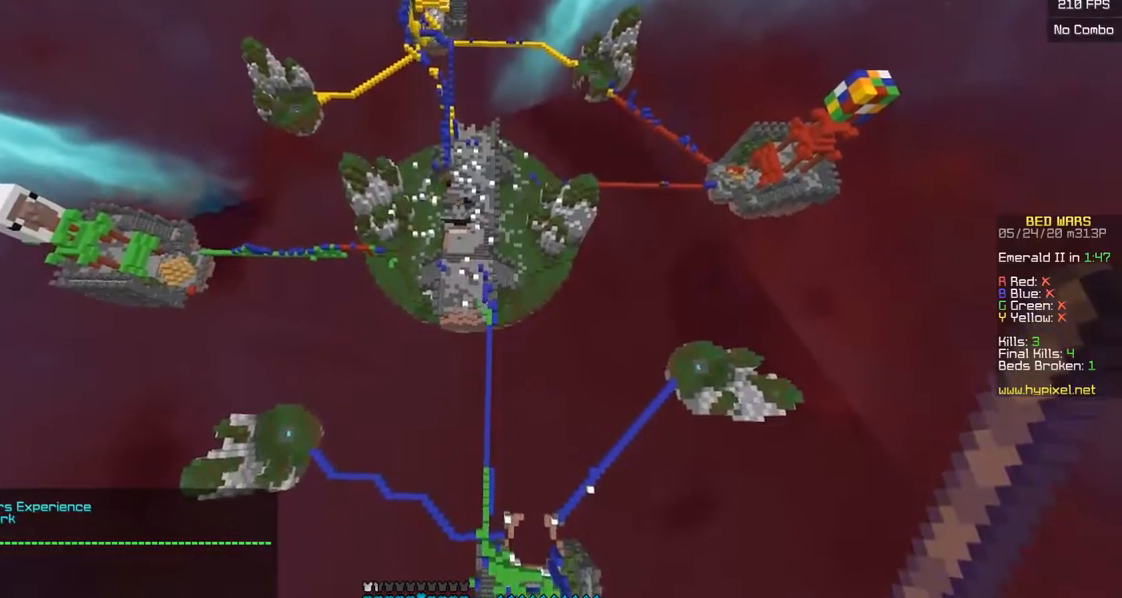
{"keys": ["s"], "mouse": [], "events": []}
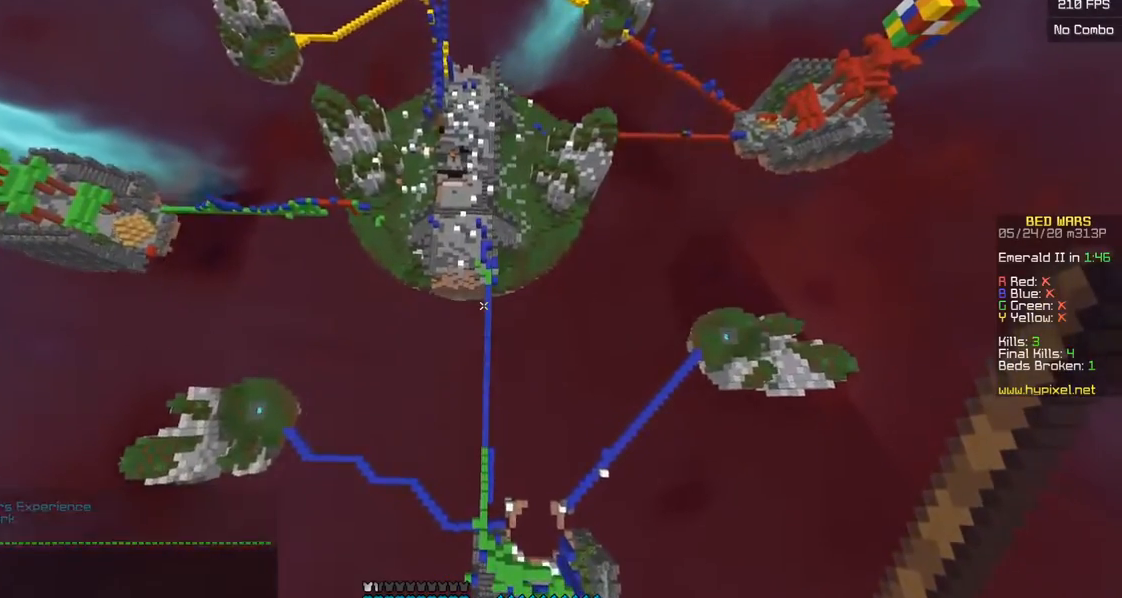
{"keys": ["s"], "mouse": [], "events": []}
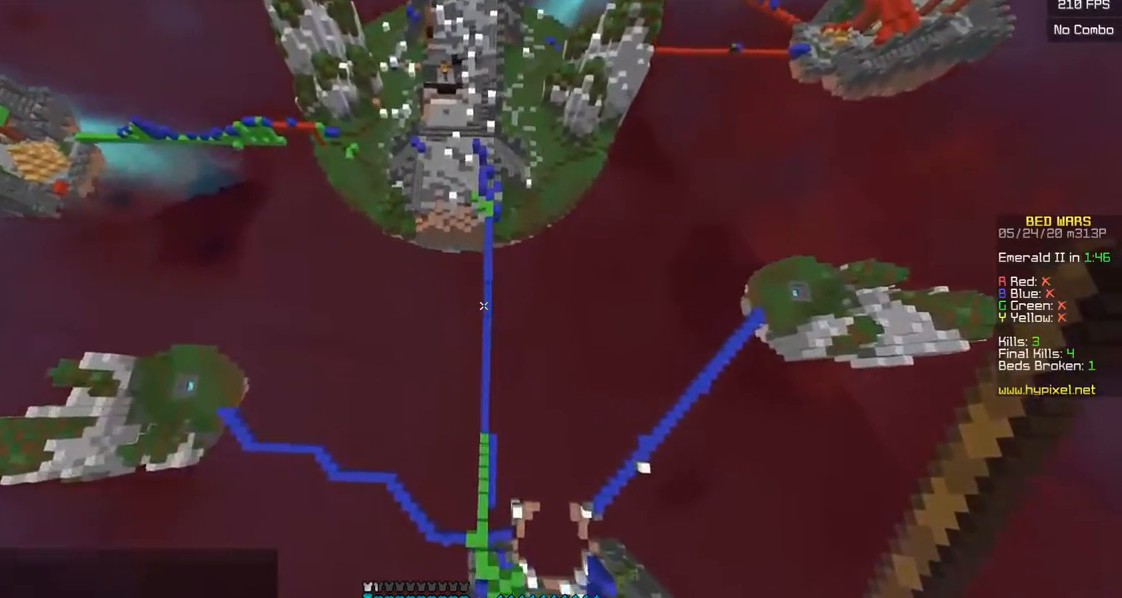
{"keys": ["s"], "mouse": [], "events": []}
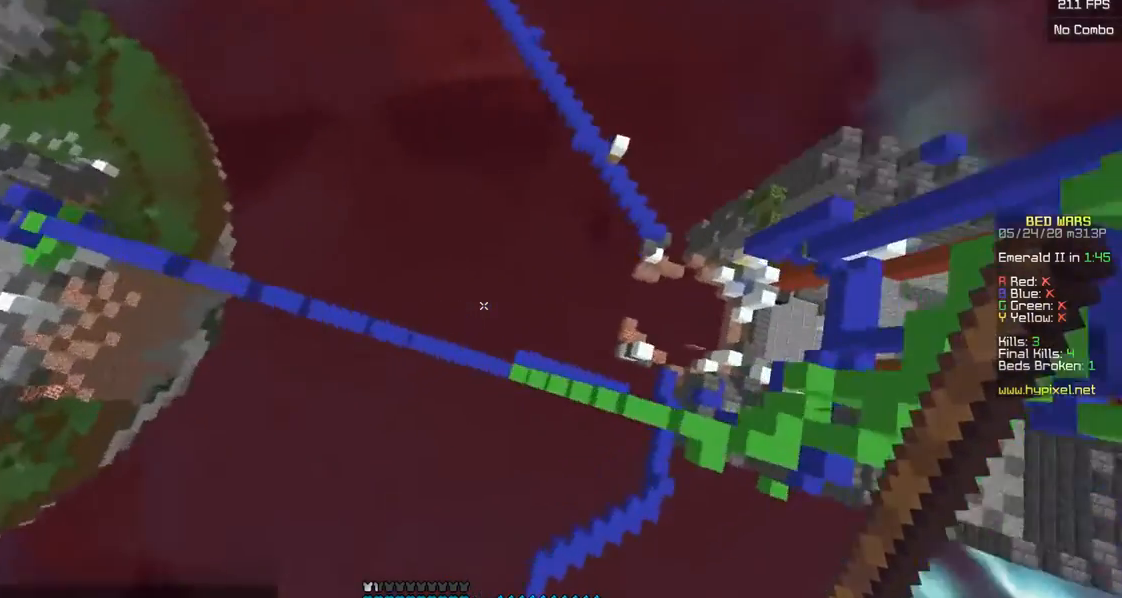
{"keys": ["s"], "mouse": [], "events": [[350, "mouse_left", "down"], [500, "mouse_left", "up"]]}
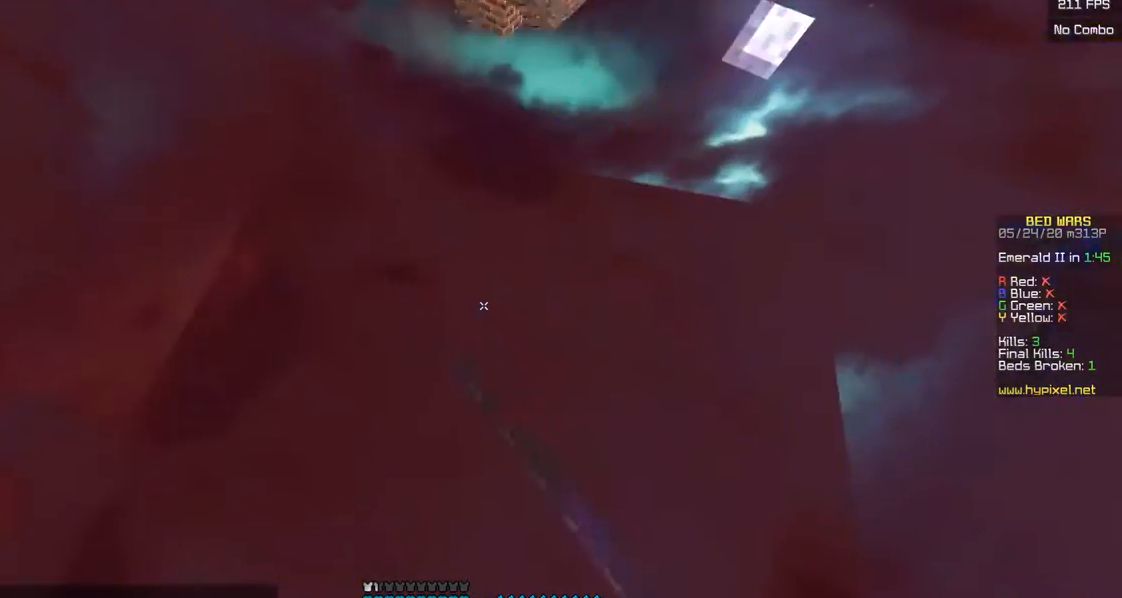
{"keys": ["s"], "mouse": [], "events": []}
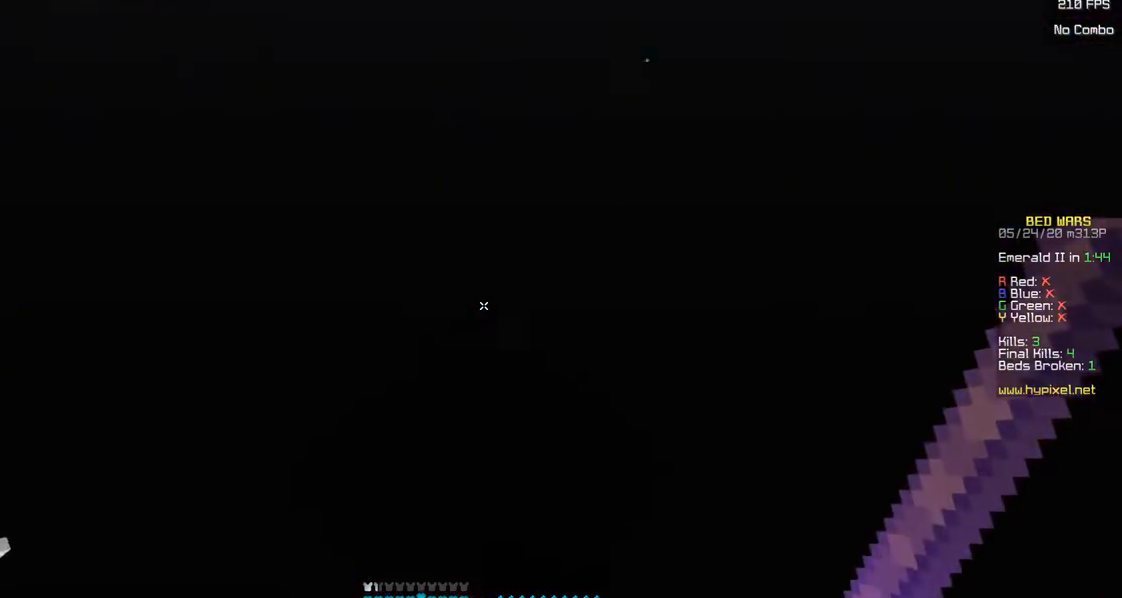
{"keys": [], "mouse": [], "events": [[150, "s", "up"]]}
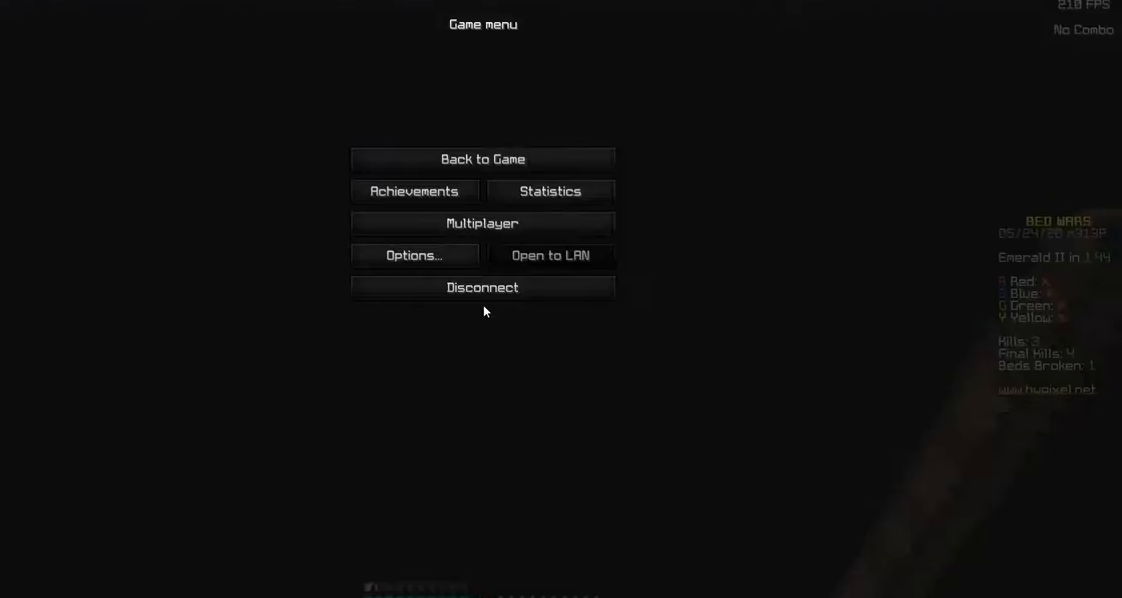
{"keys": [], "mouse": [], "events": []}
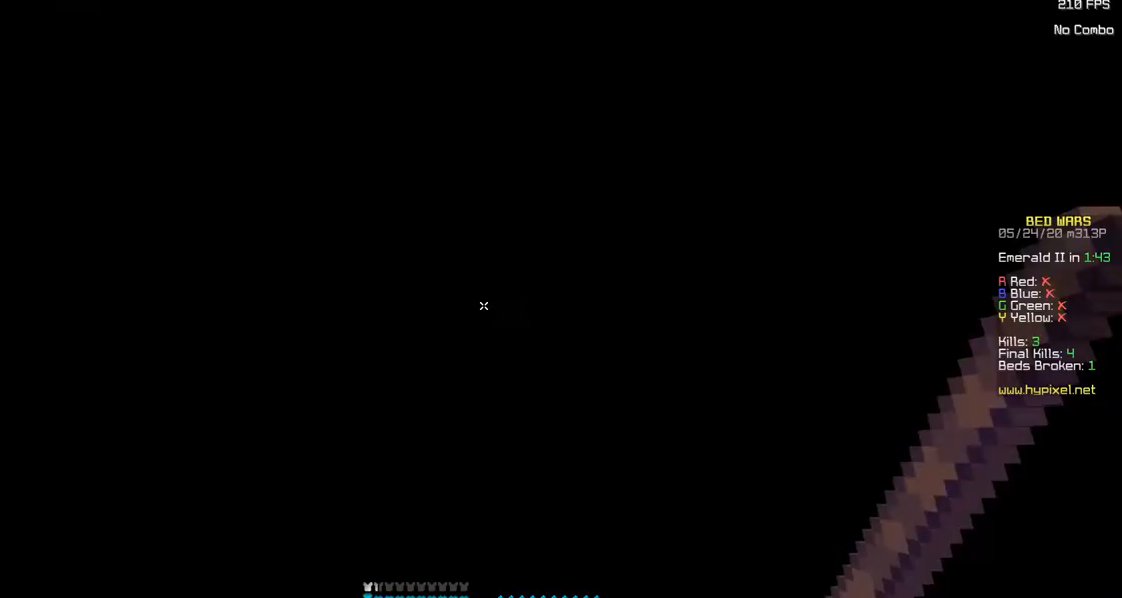
{"keys": [], "mouse": ["left"], "events": [[350, "mouse_left", "down"], [450, "mouse_left", "up"], [500, "mouse_left", "down"]]}
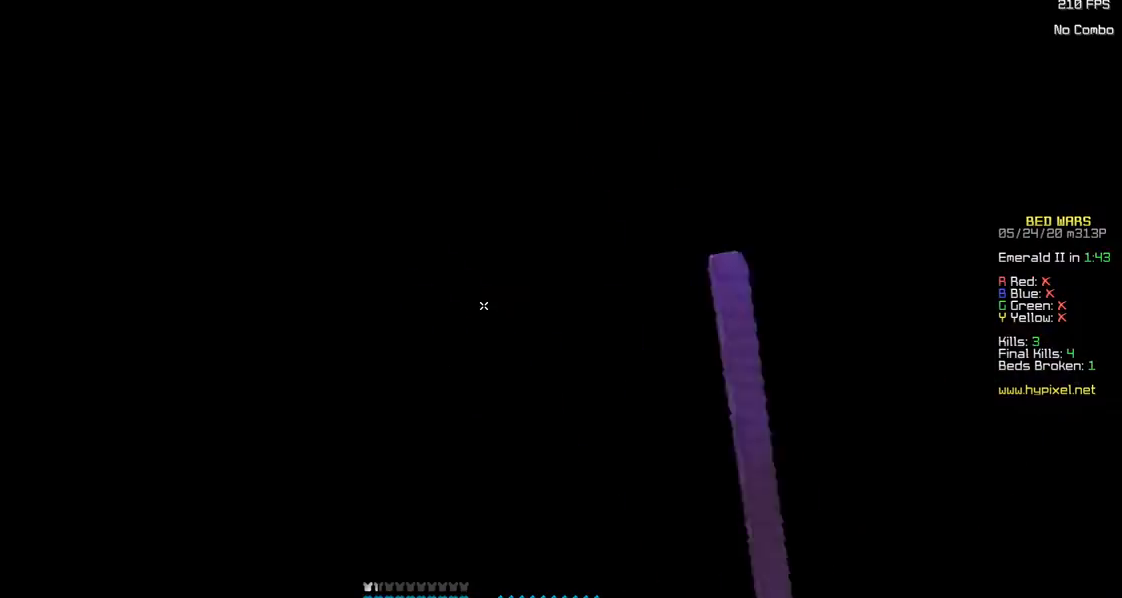
{"keys": [], "mouse": ["left"], "events": []}
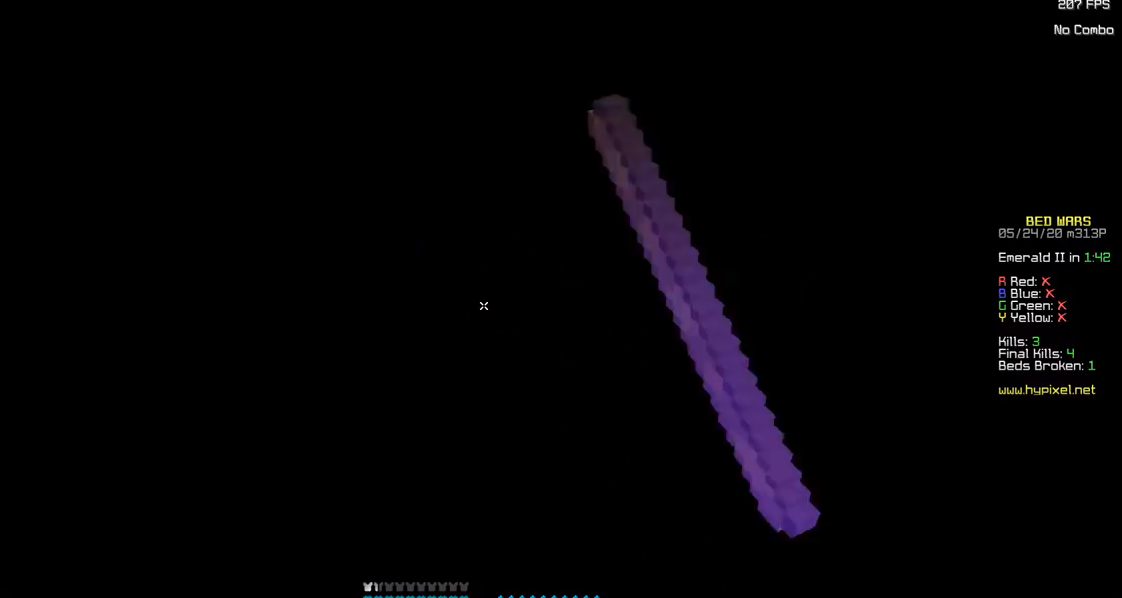
{"keys": [], "mouse": ["left"], "events": [[250, "mouse_left", "up"], [300, "mouse_left", "down"]]}
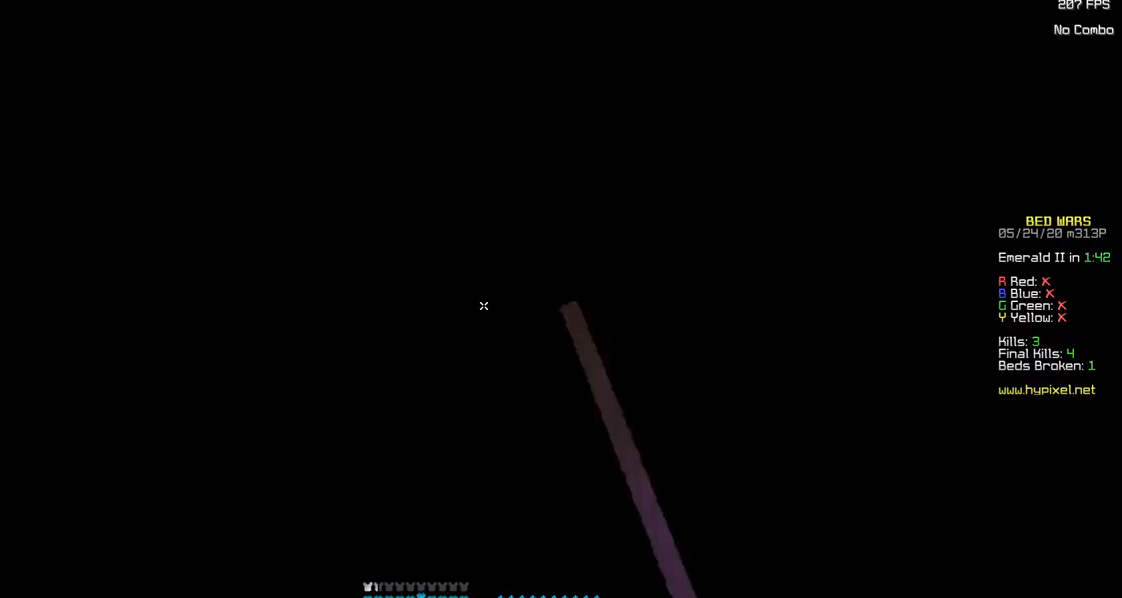
{"keys": [], "mouse": ["left"]}
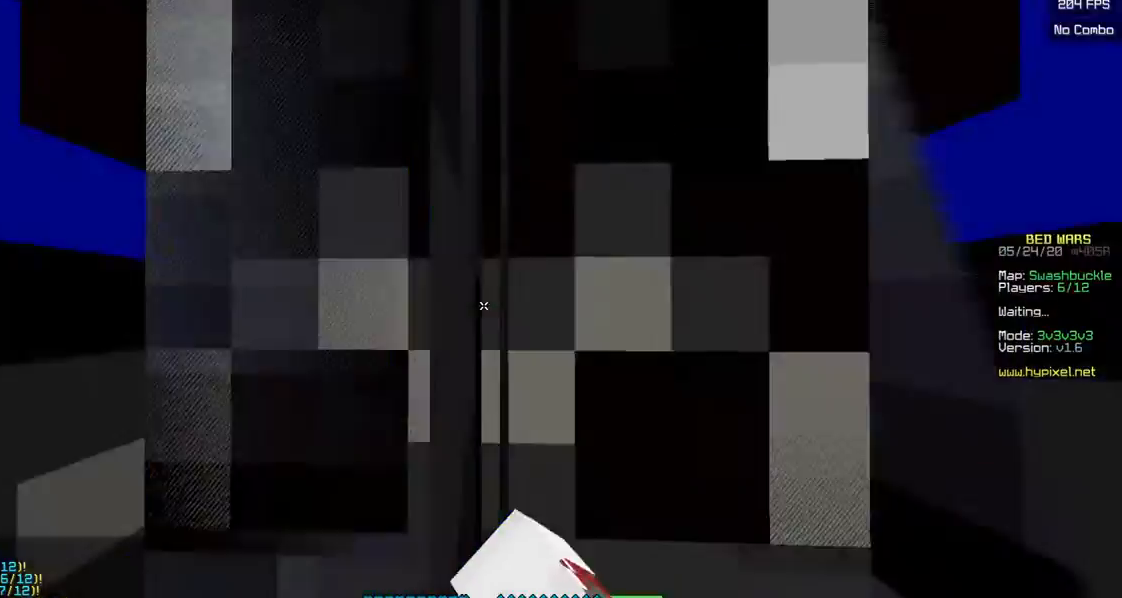
{"keys": [], "mouse": ["left"], "events": [[233, "mouse_left", "up"], [450, "mouse_left", "down"]]}
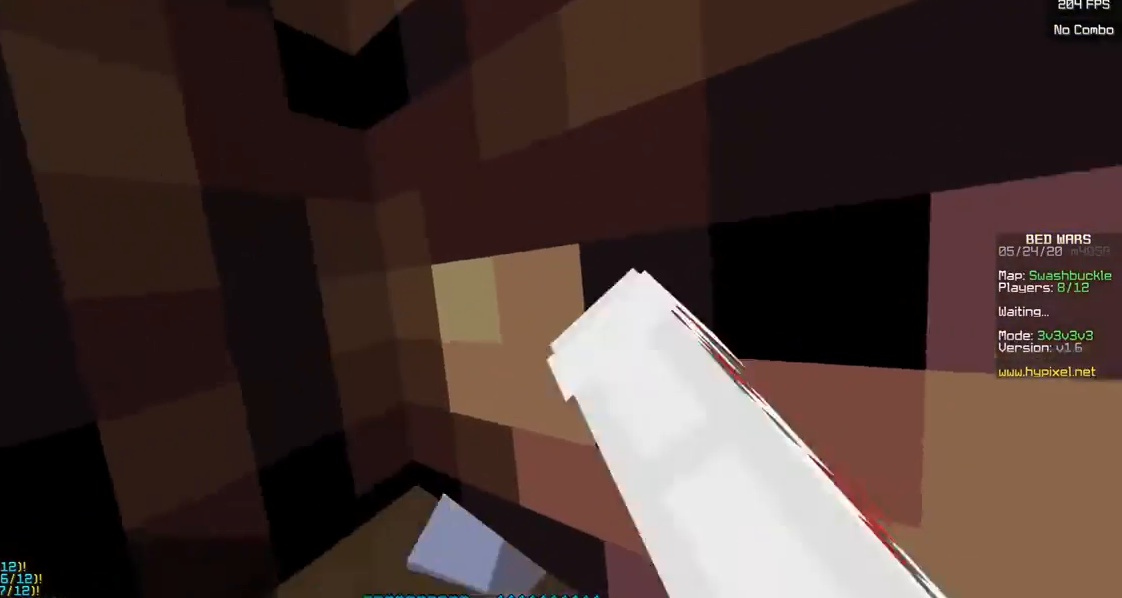
{"keys": ["s"], "mouse": ["left"], "events": [[33, "mouse_left", "up"], [100, "mouse_left", "down"], [183, "mouse_left", "up"], [300, "mouse_left", "down"], [450, "s", "down"]]}
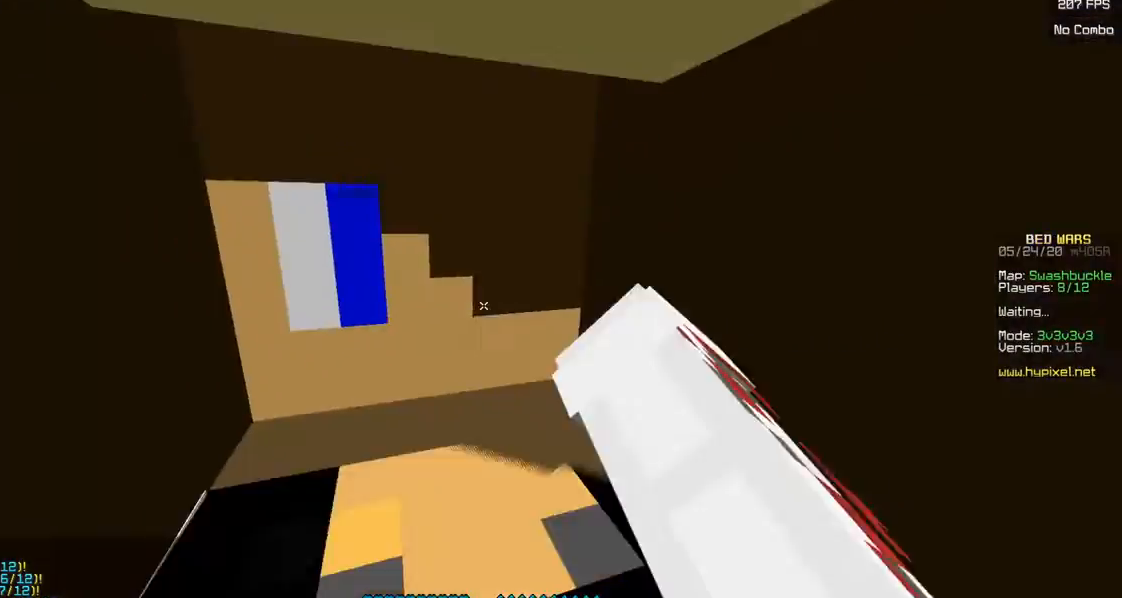
{"keys": ["s"], "mouse": ["left"], "events": []}
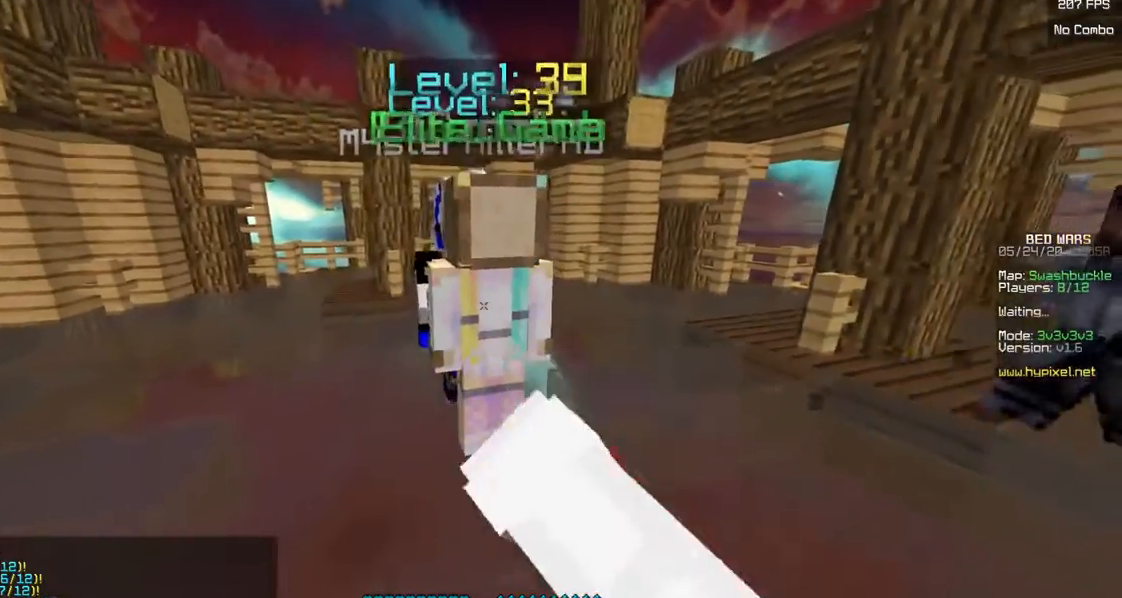
{"keys": ["a", "s"], "mouse": ["left"], "events": [[33, "mouse_left", "up"], [100, "mouse_left", "down"], [150, "a", "down"], [183, "mouse_left", "up"], [250, "mouse_left", "down"], [333, "mouse_left", "up"], [500, "mouse_left", "down"]]}
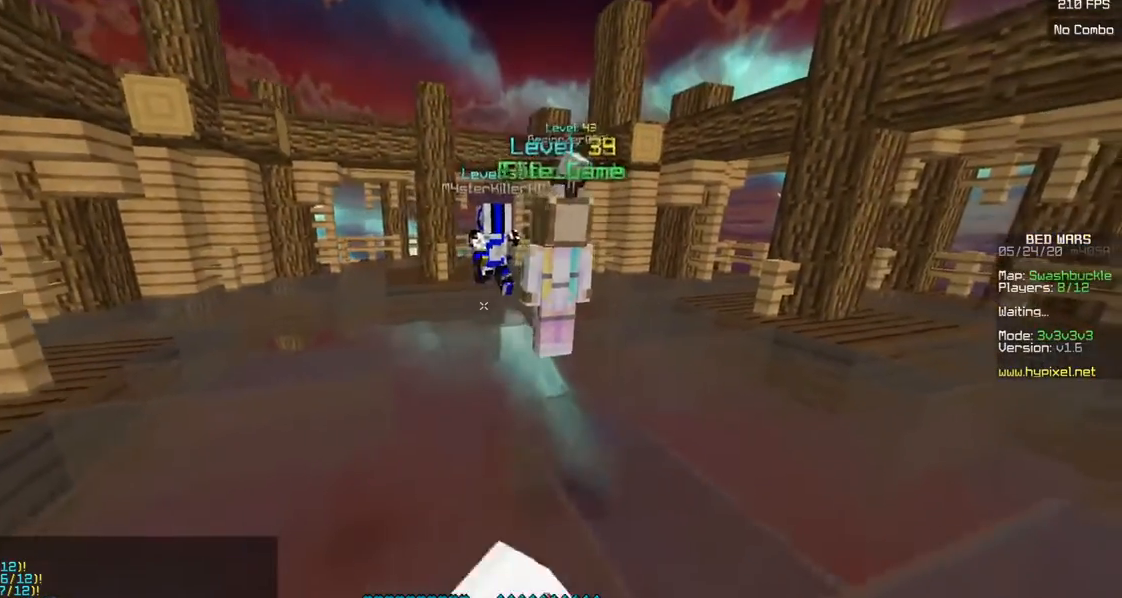
{"keys": ["d", "w"], "mouse": [], "events": [[100, "w", "down"], [150, "s", "up"], [333, "mouse_left", "up"], [383, "a", "up"], [450, "d", "down"]]}